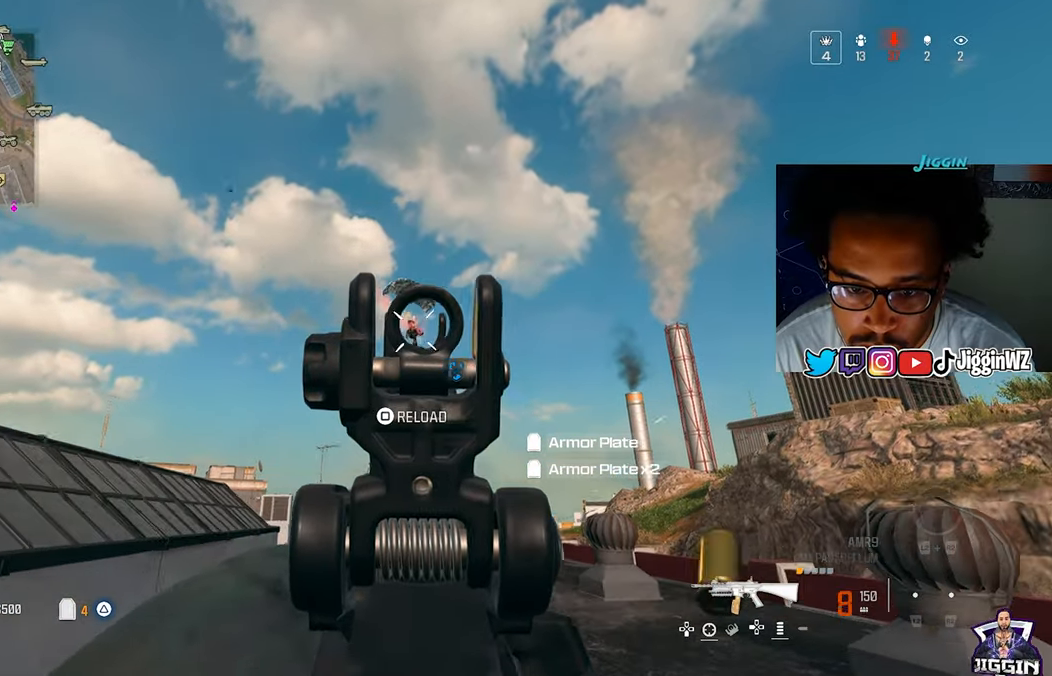
Gameplay with a controller (PlayStation layout); each line is a JSON object with the inputs held at the frame after it. "events" lists button and stick changes between this image and that frame as [ms after this image, input, new state], when the widget could be followed in between.
{"buttons": ["SQUARE", "R1"], "left_stick": "up", "right_stick": "down", "events": [[100, "R1", "down"], [100, "right_stick", "down"], [167, "right_stick", "center"], [467, "right_stick", "down"], [500, "SQUARE", "down"]]}
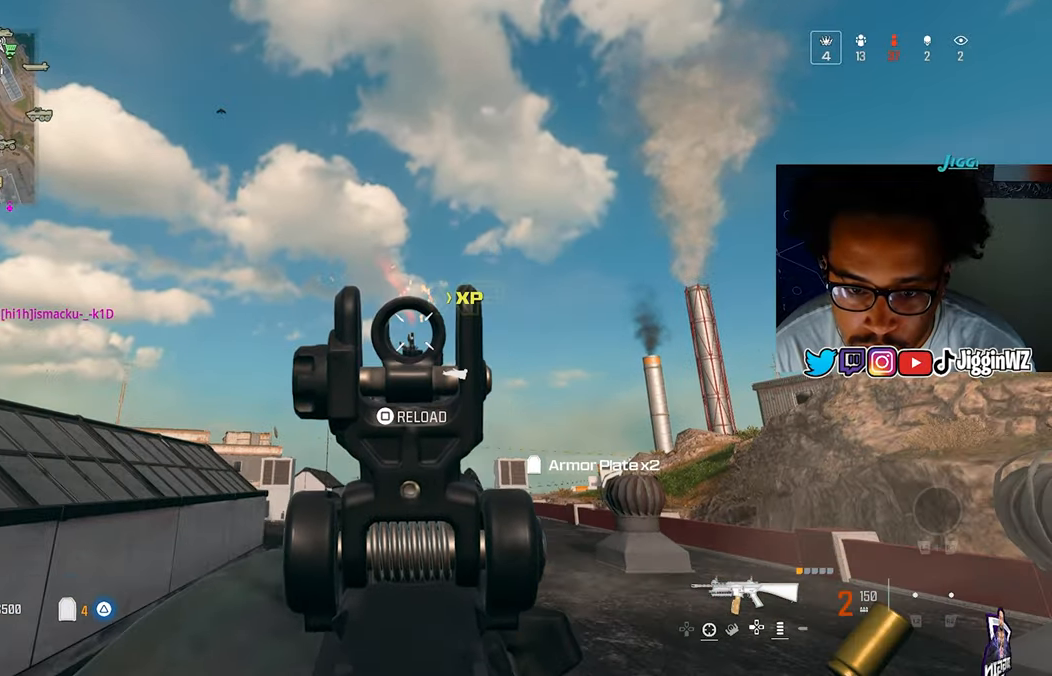
{"buttons": ["R3"], "left_stick": "up", "right_stick": "center", "events": [[67, "right_stick", "down-right"], [100, "R1", "up"], [100, "SQUARE", "up"], [233, "right_stick", "left"], [400, "R3", "down"], [400, "right_stick", "center"]]}
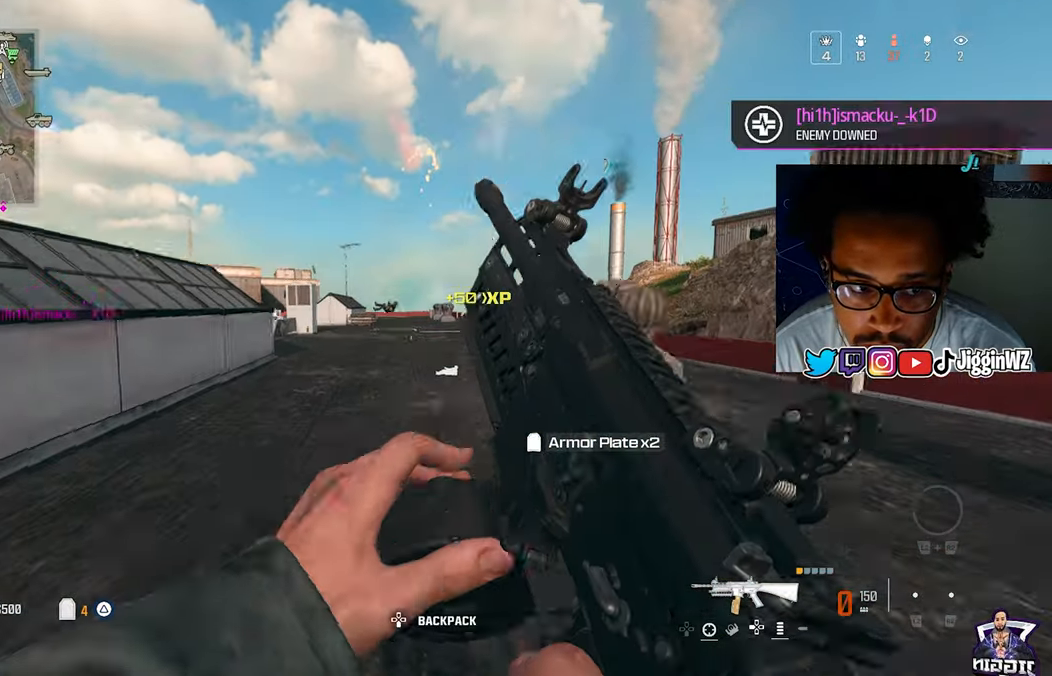
{"buttons": [], "left_stick": "down", "right_stick": "up-right", "events": [[17, "R3", "up"], [67, "right_stick", "right"], [100, "CROSS", "down"], [233, "CROSS", "up"], [233, "left_stick", "left"], [367, "left_stick", "down"], [400, "right_stick", "up-right"]]}
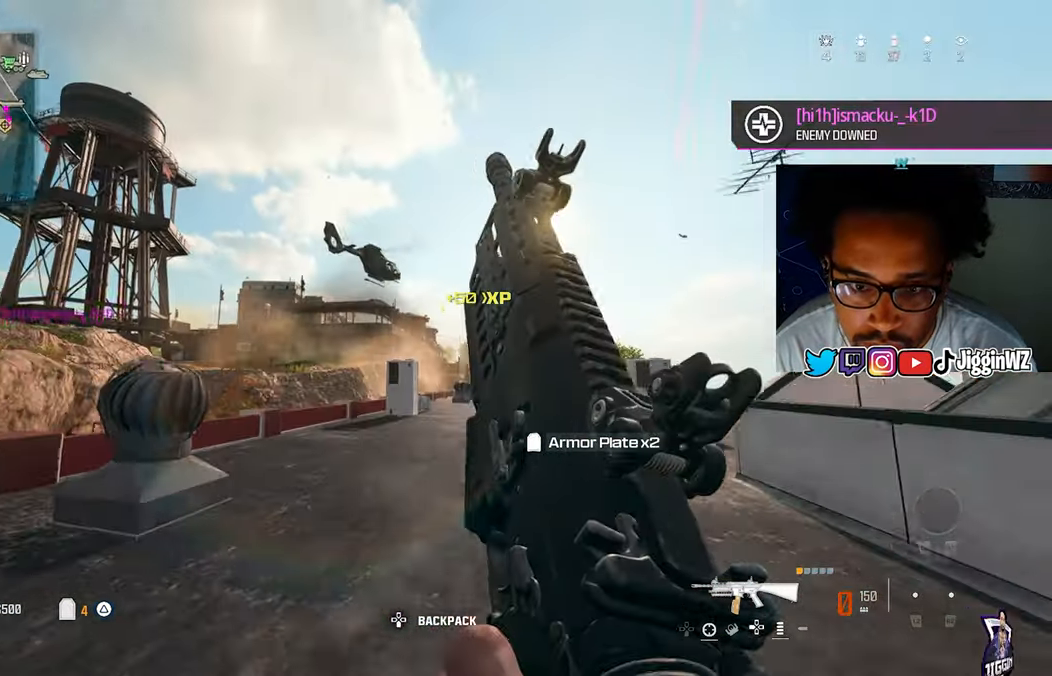
{"buttons": [], "left_stick": "up", "right_stick": "left", "events": [[33, "right_stick", "center"], [200, "right_stick", "left"], [333, "left_stick", "left"], [500, "left_stick", "up"]]}
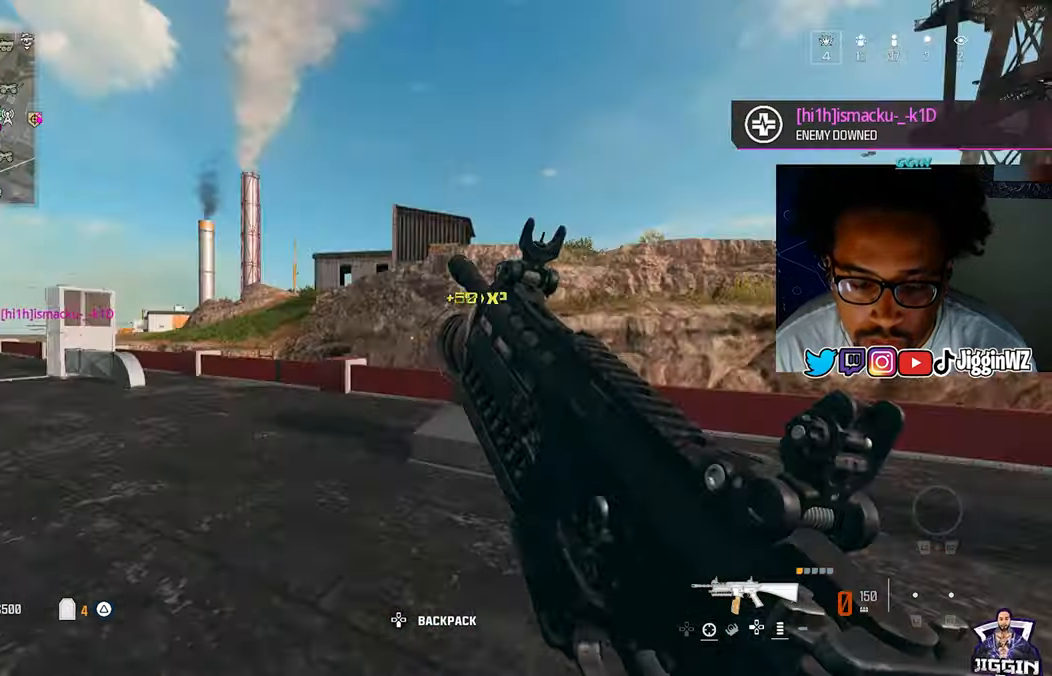
{"buttons": ["CROSS"], "left_stick": "up", "right_stick": "right", "events": [[267, "R3", "down"], [267, "right_stick", "center"], [433, "R3", "up"], [500, "CROSS", "down"], [500, "right_stick", "right"]]}
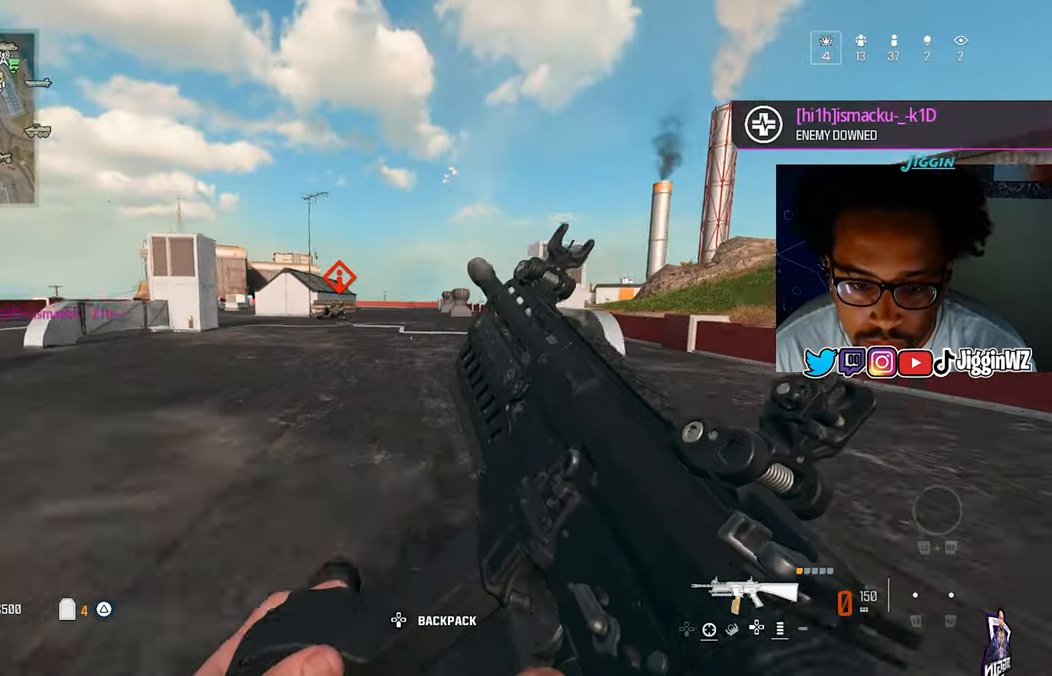
{"buttons": ["TRIANGLE"], "left_stick": "up-left", "right_stick": "right", "events": [[33, "left_stick", "up-right"], [100, "CROSS", "up"], [333, "left_stick", "up-left"], [467, "TRIANGLE", "down"]]}
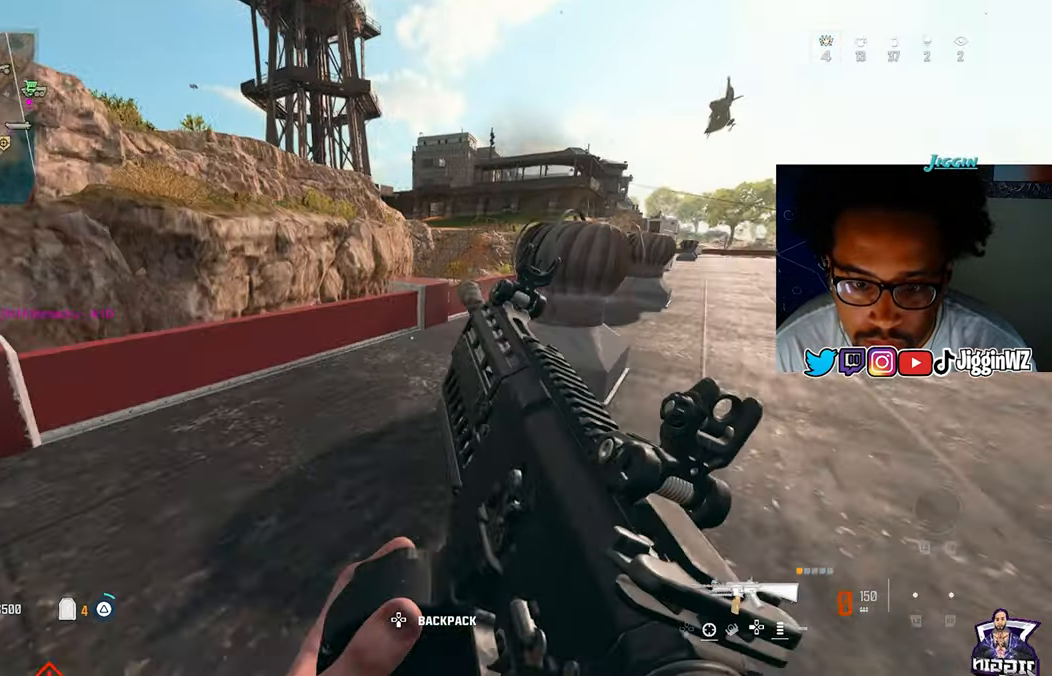
{"buttons": [], "left_stick": "up", "right_stick": "center", "events": [[33, "TRIANGLE", "up"], [133, "TRIANGLE", "down"], [133, "left_stick", "down-right"], [233, "TRIANGLE", "up"], [267, "left_stick", "up-right"], [333, "left_stick", "up"], [400, "right_stick", "center"]]}
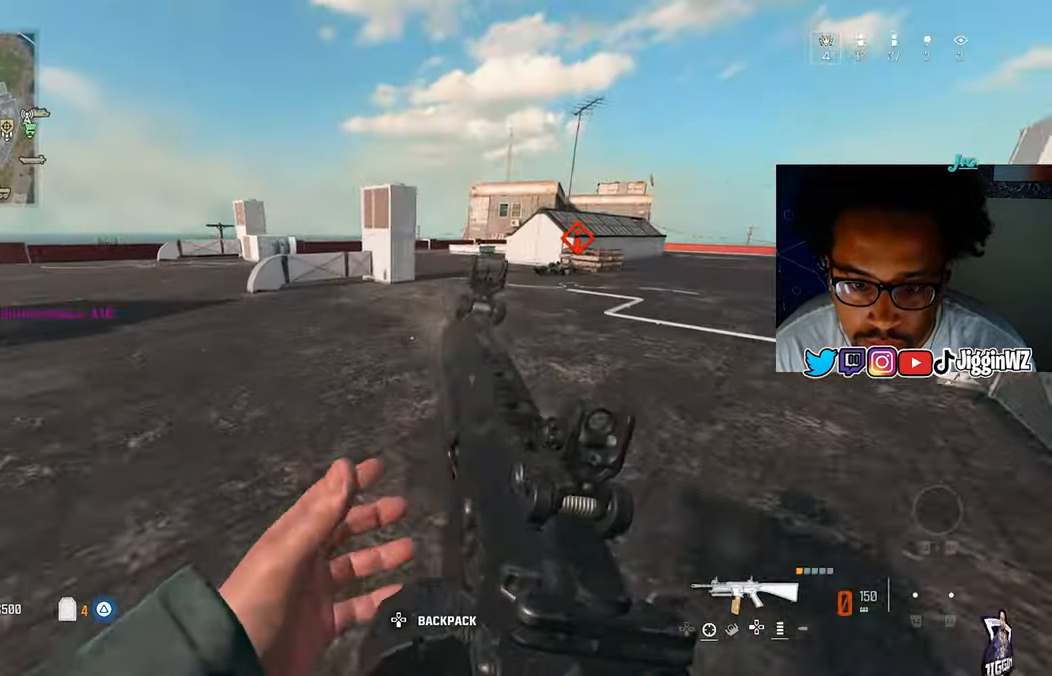
{"buttons": ["CROSS"], "left_stick": "up", "right_stick": "up-left", "events": [[133, "right_stick", "right"], [367, "R3", "down"], [367, "right_stick", "center"], [500, "CROSS", "down"], [500, "R3", "up"], [500, "right_stick", "up-left"]]}
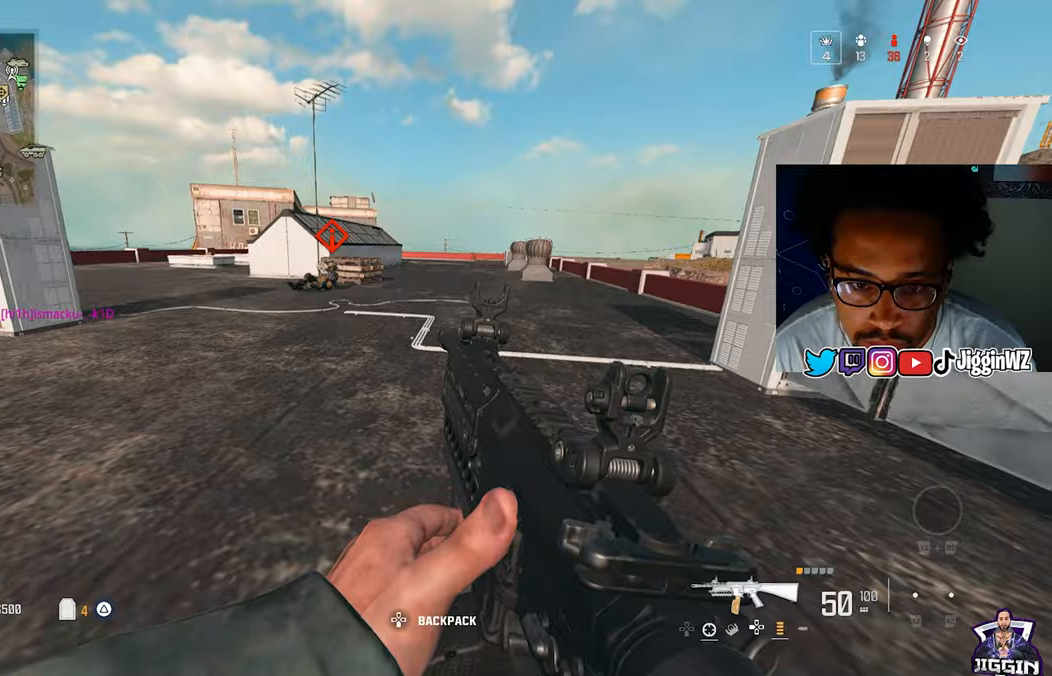
{"buttons": ["L1", "R1"], "left_stick": "up", "right_stick": "down", "events": [[100, "L1", "down"], [133, "CROSS", "up"], [267, "left_stick", "up-left"], [400, "R1", "down"], [400, "right_stick", "center"], [467, "left_stick", "up"], [500, "right_stick", "down"]]}
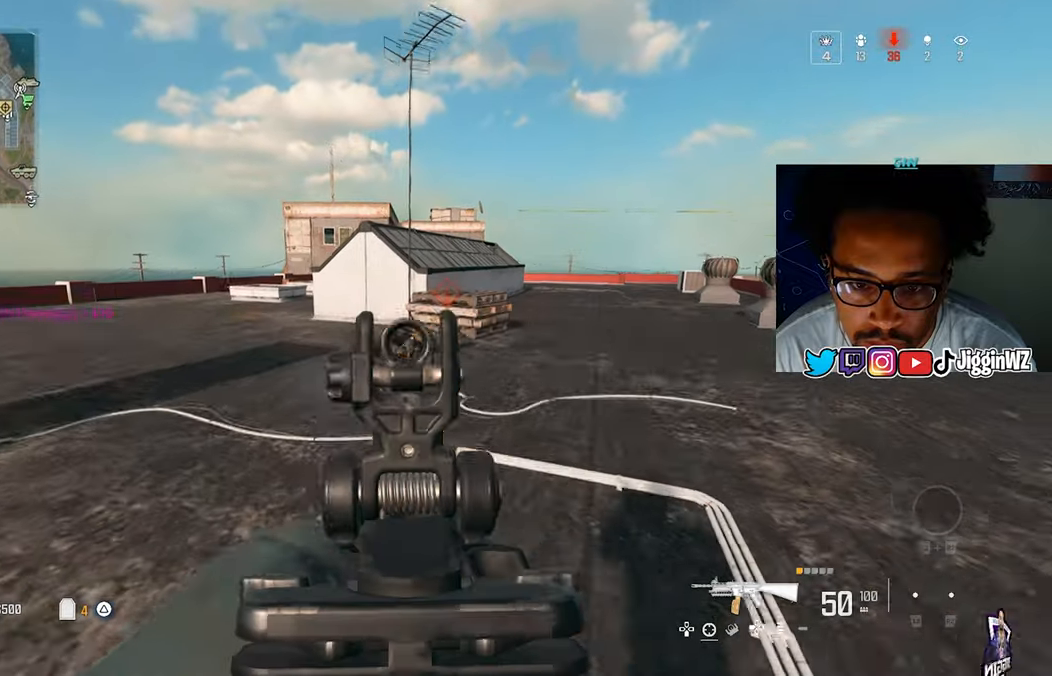
{"buttons": ["L1", "R1"], "left_stick": "up", "right_stick": "down", "events": []}
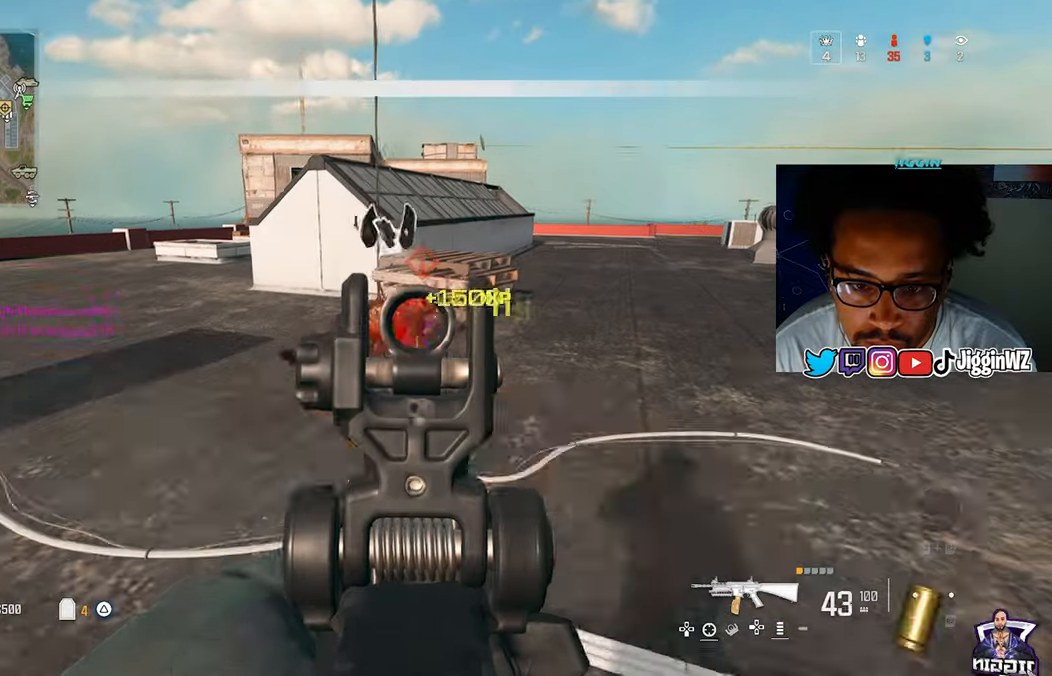
{"buttons": [], "left_stick": "up", "right_stick": "left", "events": [[133, "SQUARE", "down"], [133, "right_stick", "center"], [167, "L1", "up"], [200, "R1", "up"], [300, "SQUARE", "up"], [467, "right_stick", "left"]]}
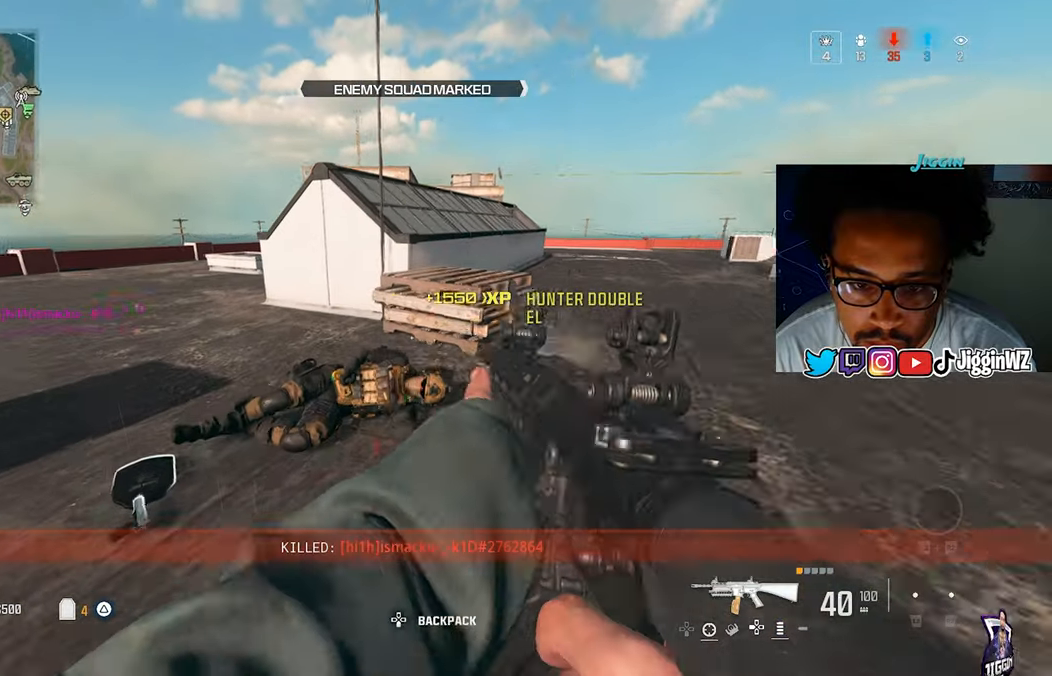
{"buttons": [], "left_stick": "up", "right_stick": "right", "events": [[200, "R3", "down"], [200, "right_stick", "center"], [333, "R3", "up"], [367, "right_stick", "right"], [400, "CROSS", "down"], [467, "CROSS", "up"]]}
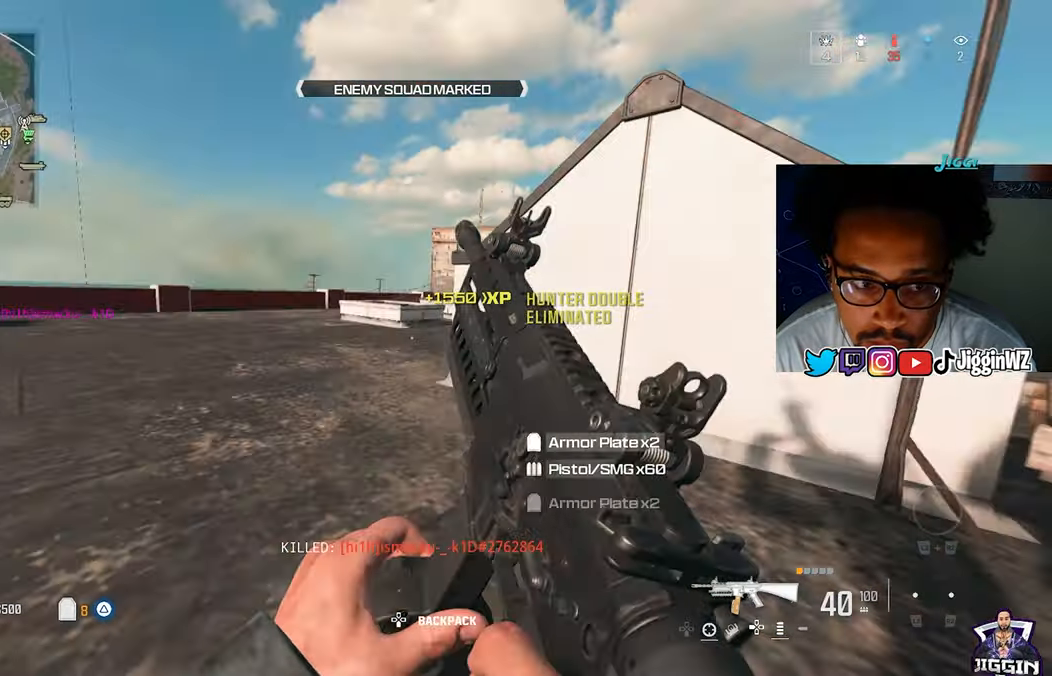
{"buttons": [], "left_stick": "up", "right_stick": "center", "events": [[33, "L3", "down"], [67, "right_stick", "center"], [167, "L3", "up"], [233, "right_stick", "right"], [467, "right_stick", "center"]]}
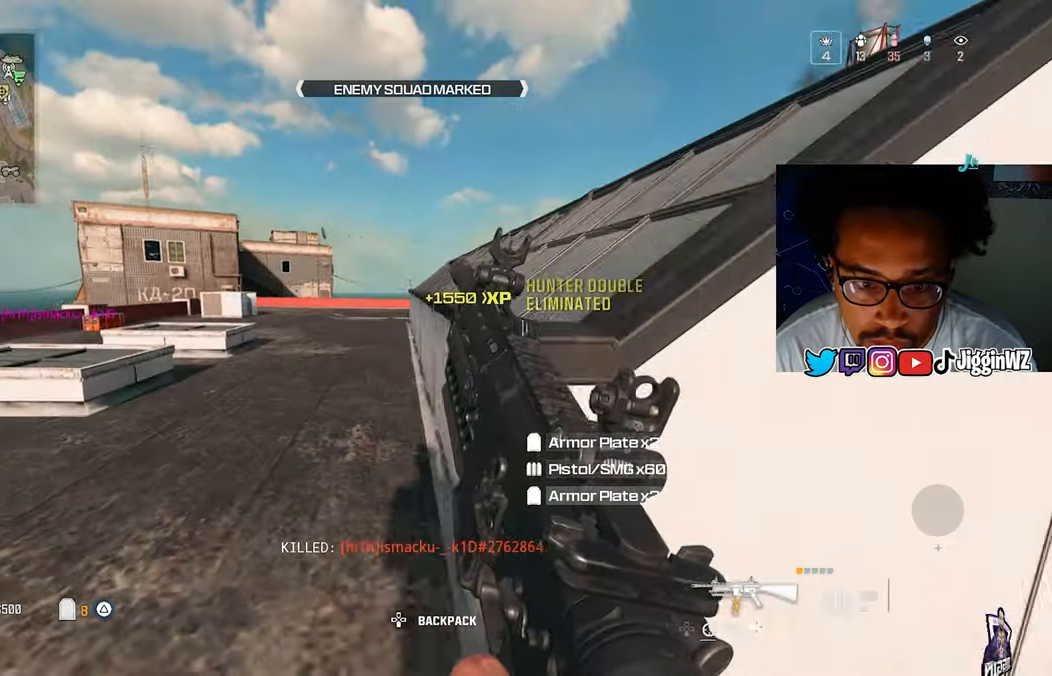
{"buttons": ["R3"], "left_stick": "up", "right_stick": "center", "events": [[133, "right_stick", "left"], [433, "R3", "down"], [433, "right_stick", "center"]]}
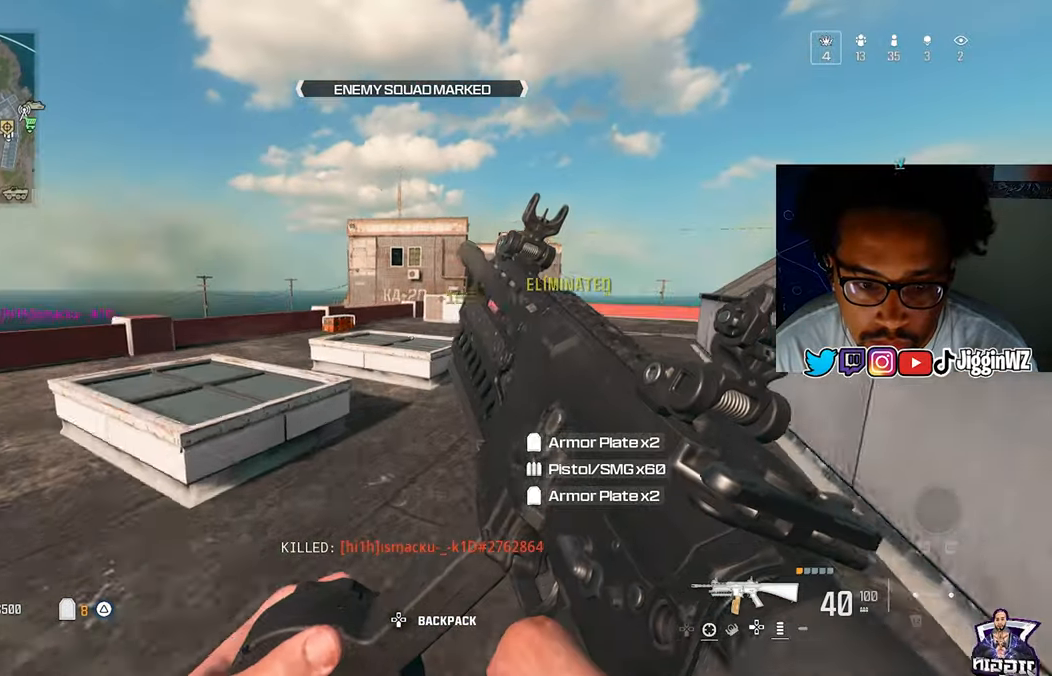
{"buttons": [], "left_stick": "up", "right_stick": "left", "events": [[100, "R3", "up"], [133, "CROSS", "down"], [133, "right_stick", "left"], [267, "CROSS", "up"], [300, "right_stick", "center"], [367, "right_stick", "left"]]}
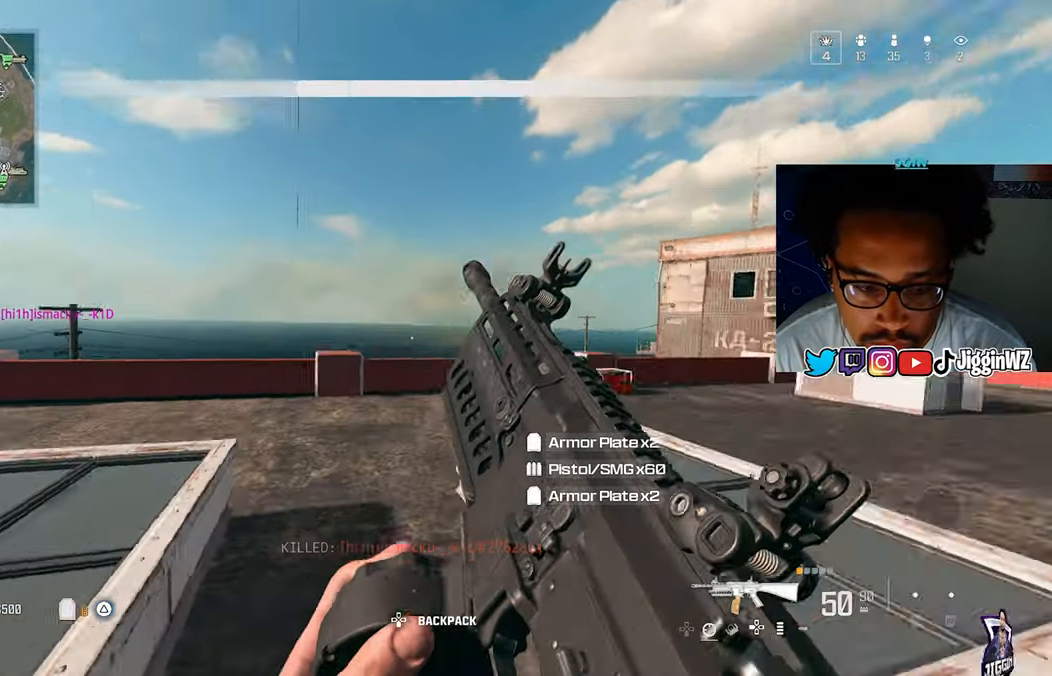
{"buttons": ["TRIANGLE"], "left_stick": "up", "right_stick": "down-right", "events": [[33, "TRIANGLE", "down"], [33, "right_stick", "center"], [133, "TRIANGLE", "up"], [200, "TRIANGLE", "down"], [300, "TRIANGLE", "up"], [300, "right_stick", "down-right"], [367, "TRIANGLE", "down"], [467, "TRIANGLE", "up"], [500, "TRIANGLE", "down"]]}
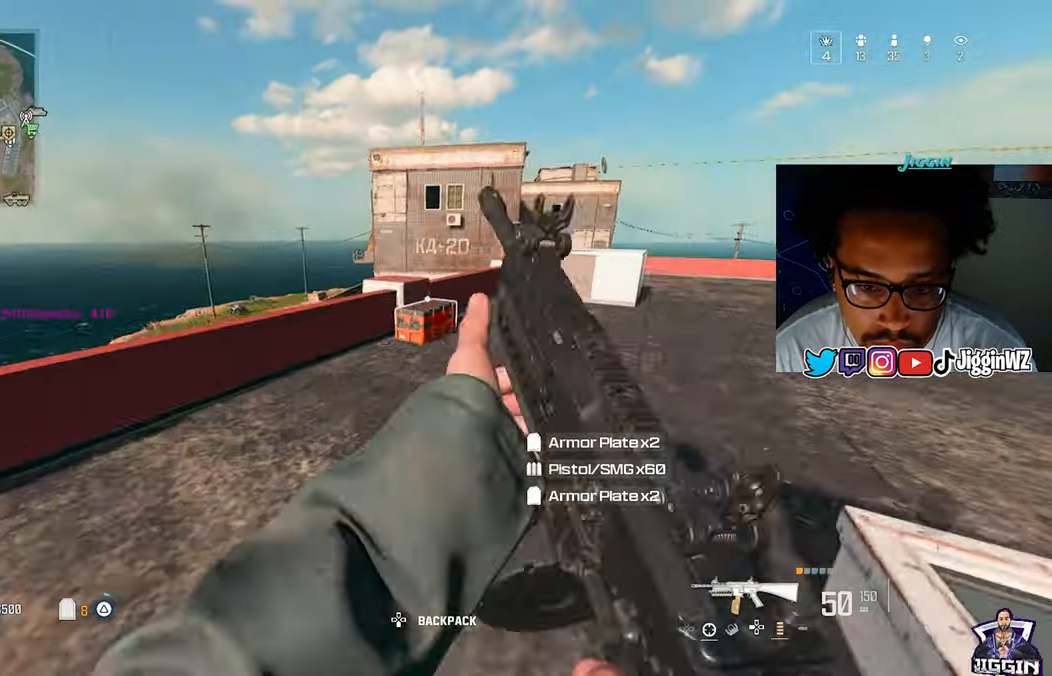
{"buttons": [], "left_stick": "right", "right_stick": "left", "events": [[100, "TRIANGLE", "up"], [333, "right_stick", "left"], [367, "SQUARE", "down"], [433, "SQUARE", "up"], [500, "left_stick", "right"]]}
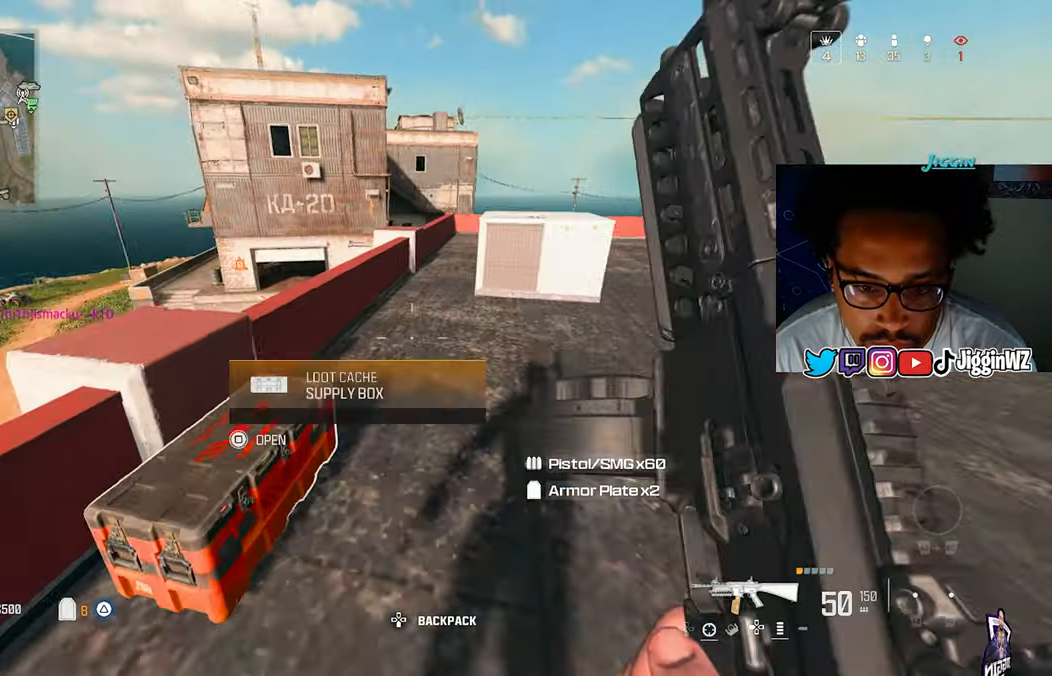
{"buttons": [], "left_stick": "down-right", "right_stick": "down", "events": [[33, "SQUARE", "down"], [67, "left_stick", "down-right"], [100, "SQUARE", "up"], [267, "TRIANGLE", "down"], [367, "TRIANGLE", "up"], [467, "right_stick", "down"]]}
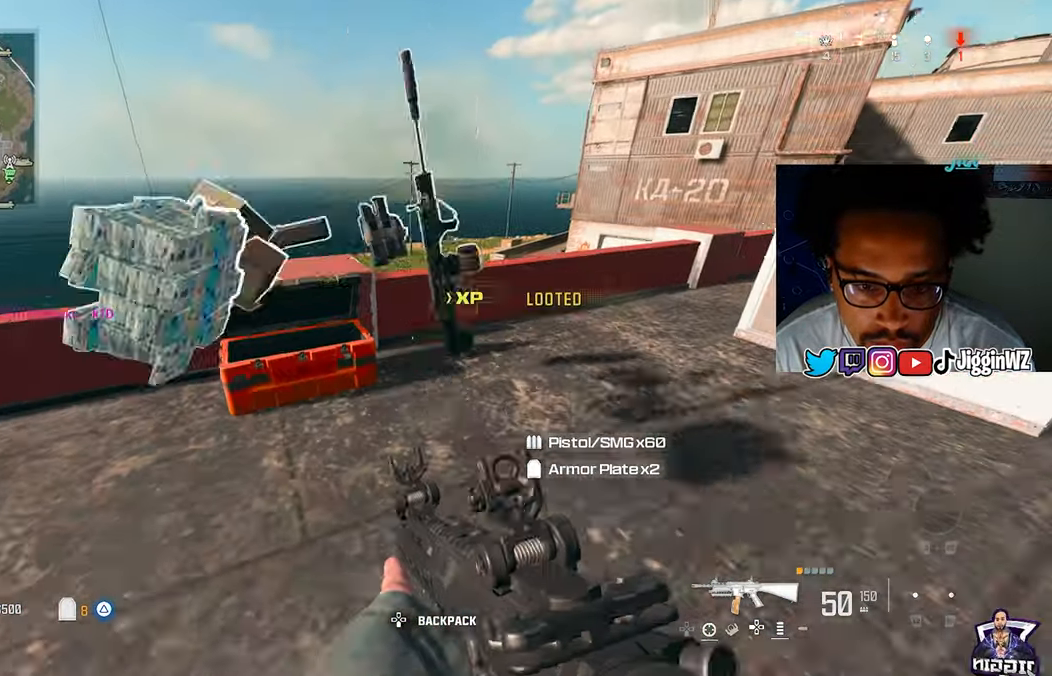
{"buttons": [], "left_stick": "left", "right_stick": "down", "events": [[33, "left_stick", "down-left"], [233, "left_stick", "up-right"], [367, "SQUARE", "down"], [367, "left_stick", "up"], [467, "SQUARE", "up"], [467, "left_stick", "left"]]}
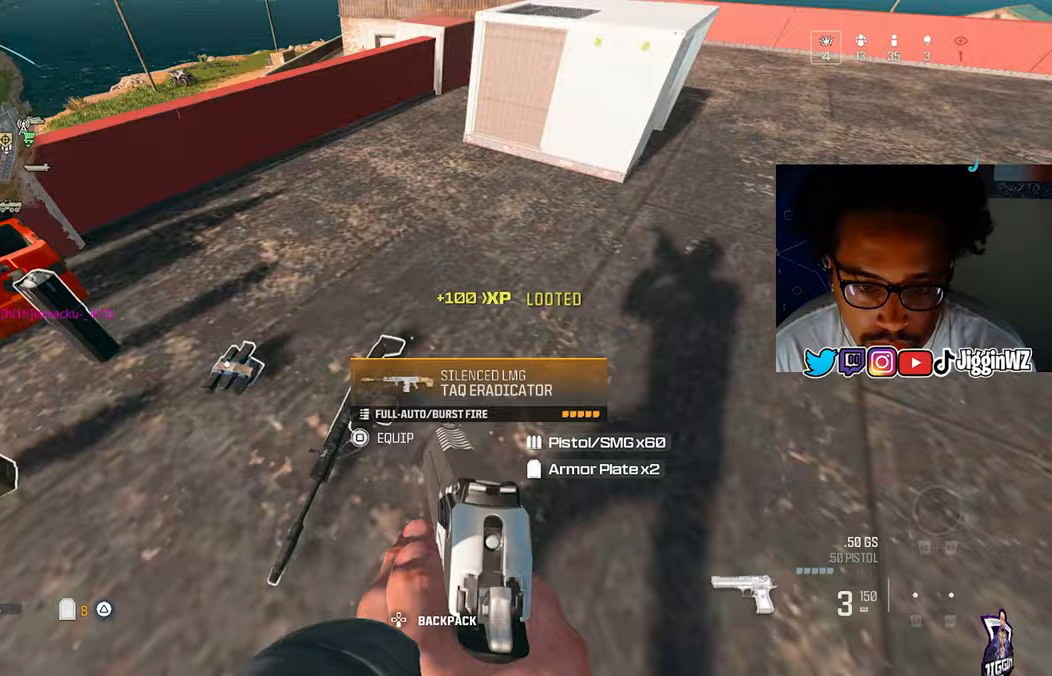
{"buttons": [], "left_stick": "left", "right_stick": "up-left", "events": [[33, "right_stick", "up-left"], [233, "left_stick", "center"], [300, "SQUARE", "down"], [300, "right_stick", "up"], [400, "SQUARE", "up"], [400, "right_stick", "up-left"], [433, "left_stick", "left"]]}
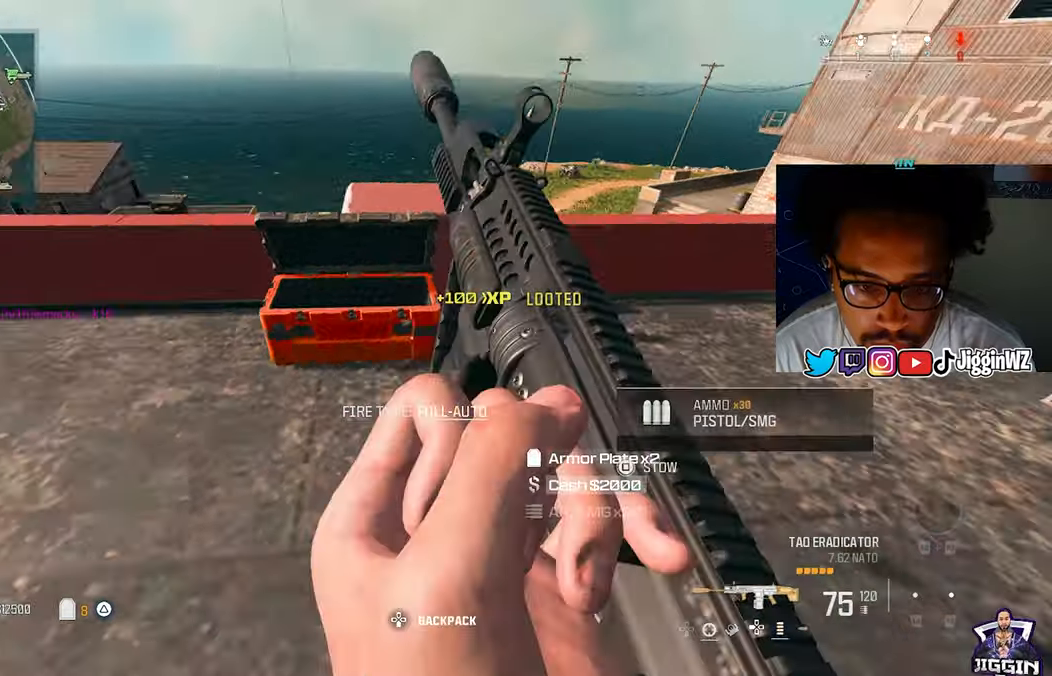
{"buttons": ["DPAD_RIGHT"], "left_stick": "up-left", "right_stick": "left", "events": [[67, "left_stick", "up-left"], [300, "CROSS", "down"], [300, "right_stick", "center"], [367, "CROSS", "up"], [367, "right_stick", "left"], [500, "DPAD_RIGHT", "down"]]}
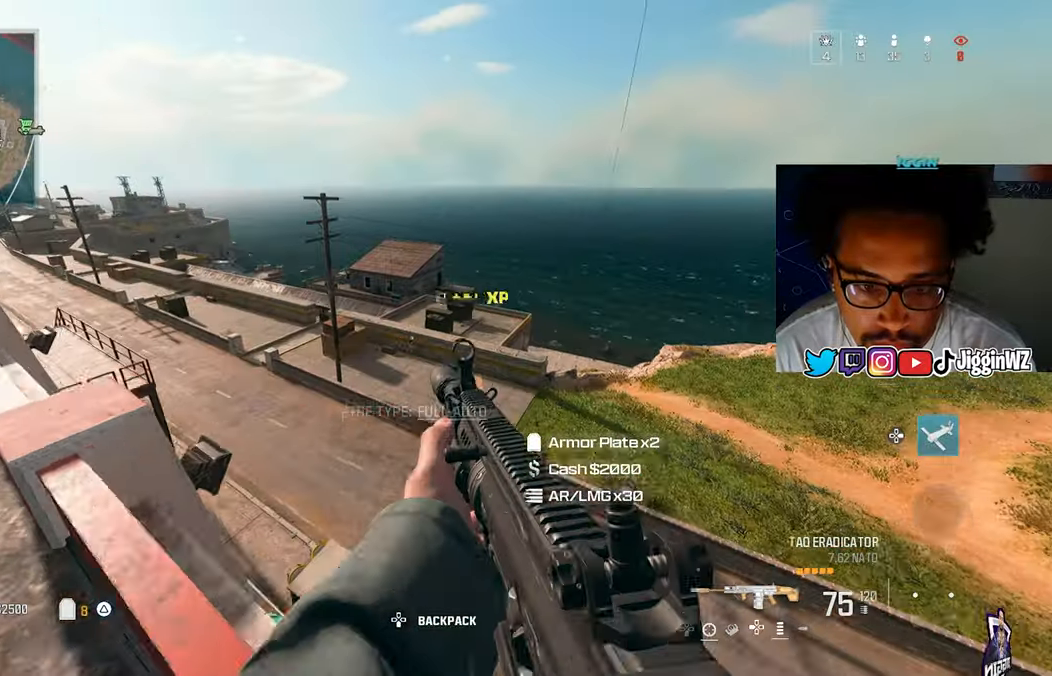
{"buttons": [], "left_stick": "up", "right_stick": "up", "events": [[100, "DPAD_RIGHT", "up"], [167, "left_stick", "up"], [200, "right_stick", "up-left"], [300, "right_stick", "up"]]}
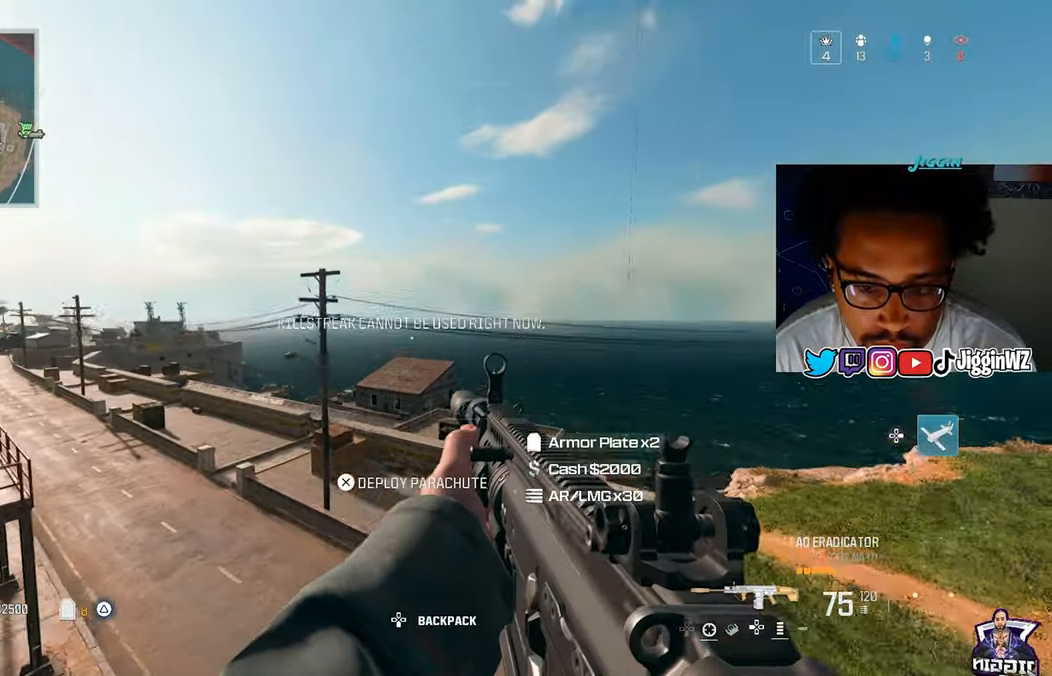
{"buttons": [], "left_stick": "up", "right_stick": "center", "events": [[100, "right_stick", "center"], [167, "TRIANGLE", "down"], [267, "TRIANGLE", "up"]]}
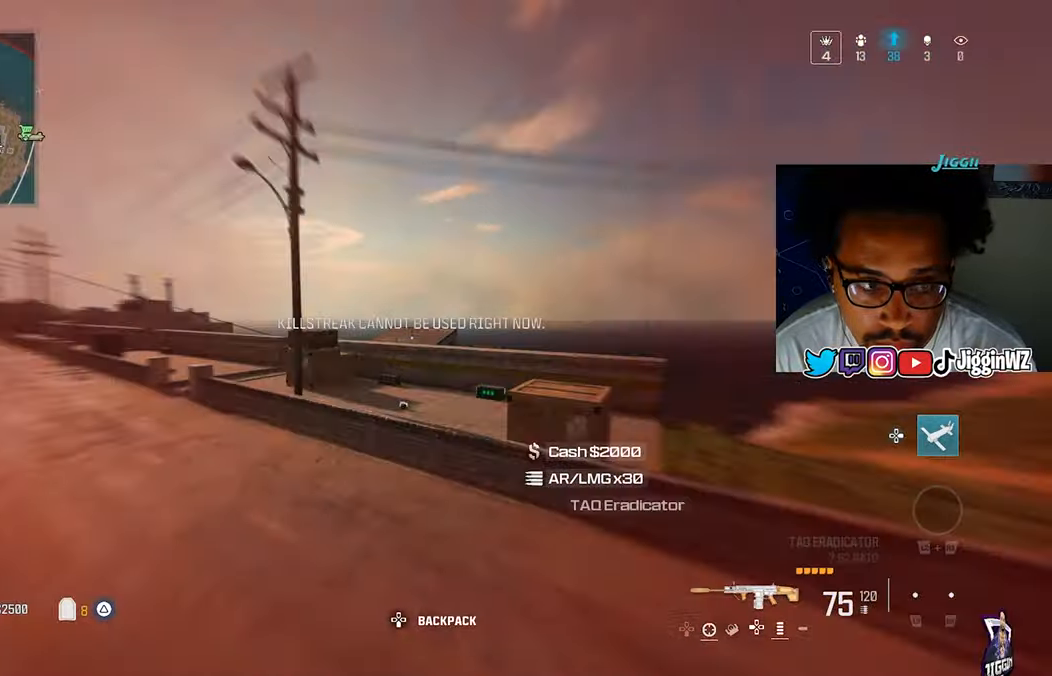
{"buttons": [], "left_stick": "up", "right_stick": "center", "events": [[200, "right_stick", "right"], [333, "right_stick", "center"]]}
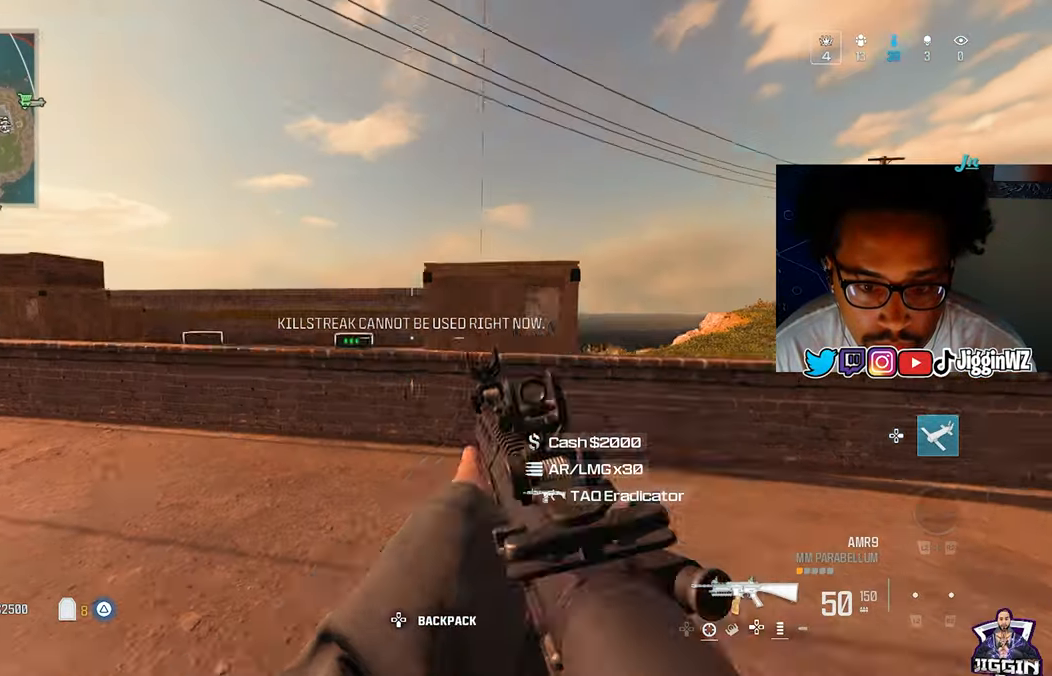
{"buttons": [], "left_stick": "center", "right_stick": "center", "events": [[200, "right_stick", "down-left"], [333, "CROSS", "down"], [367, "right_stick", "center"], [467, "CROSS", "up"], [467, "left_stick", "center"]]}
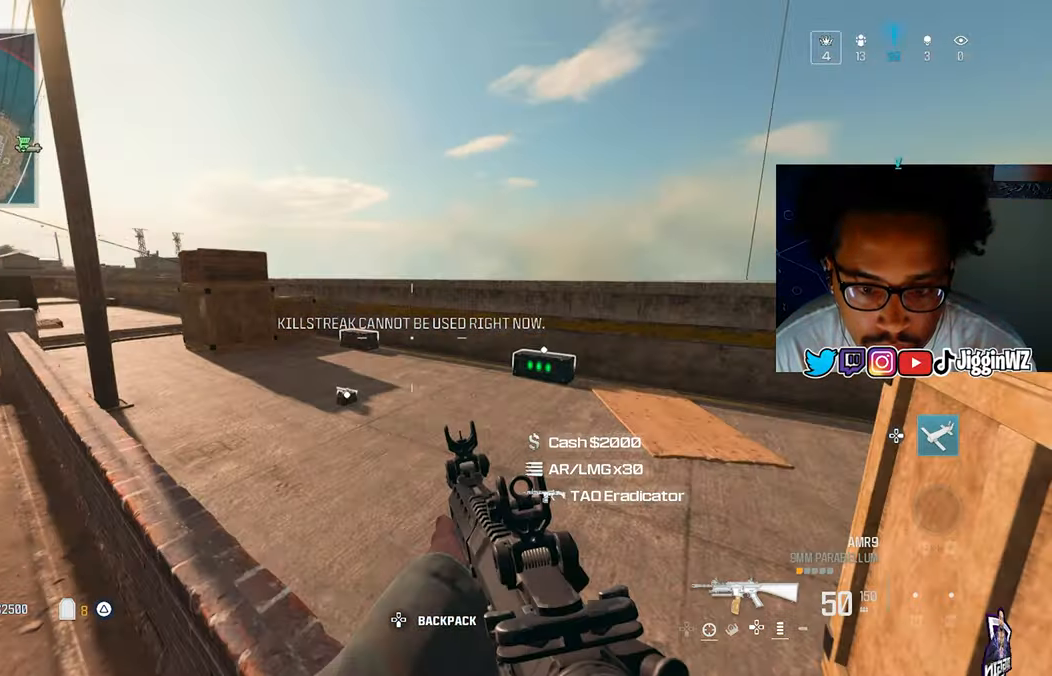
{"buttons": [], "left_stick": "up", "right_stick": "up", "events": [[33, "DPAD_RIGHT", "down"], [133, "DPAD_RIGHT", "up"], [133, "right_stick", "up"], [367, "left_stick", "up"]]}
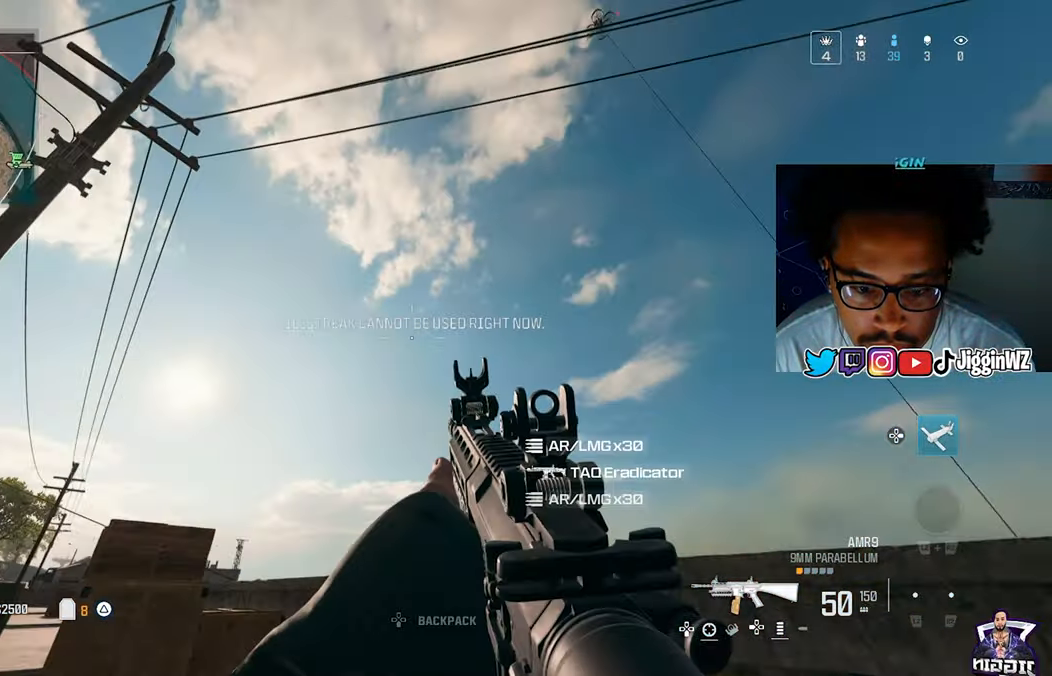
{"buttons": [], "left_stick": "center", "right_stick": "center", "events": [[33, "right_stick", "center"], [100, "left_stick", "center"], [300, "DPAD_RIGHT", "down"], [367, "DPAD_RIGHT", "up"]]}
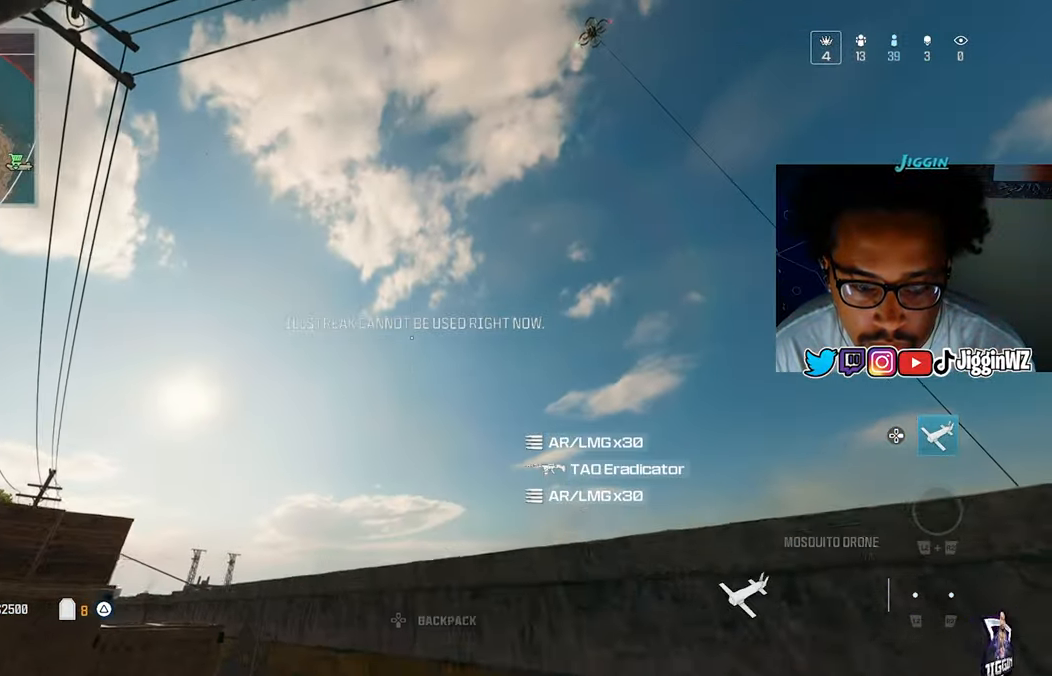
{"buttons": [], "left_stick": "right", "right_stick": "center", "events": [[233, "R1", "down"], [267, "left_stick", "right"], [300, "R1", "up"]]}
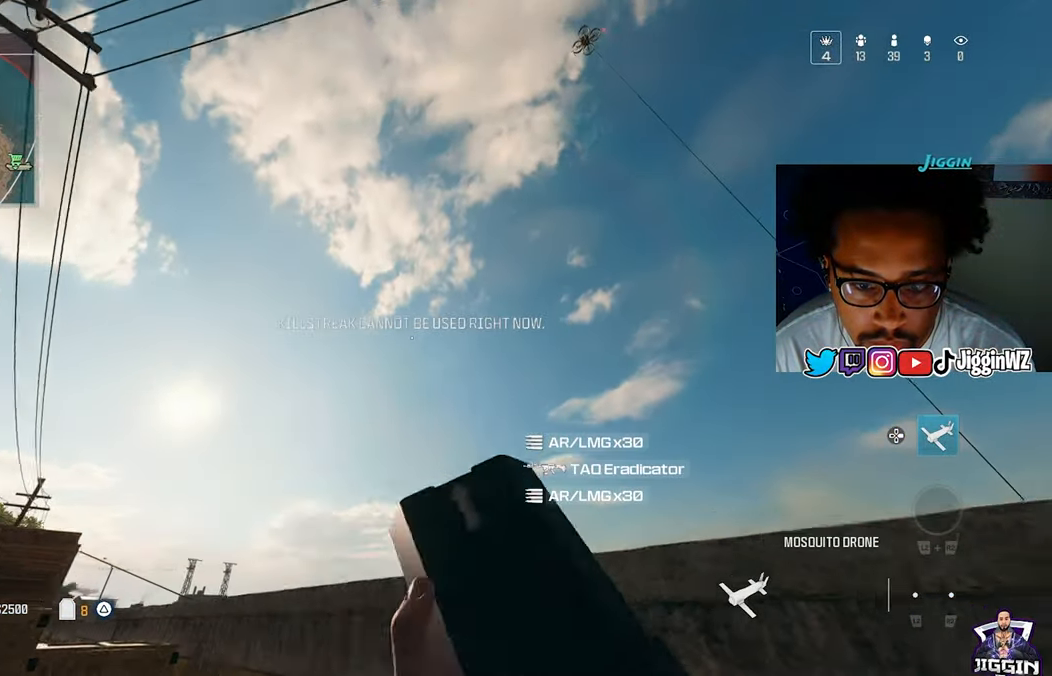
{"buttons": ["SQUARE"], "left_stick": "left", "right_stick": "down"}
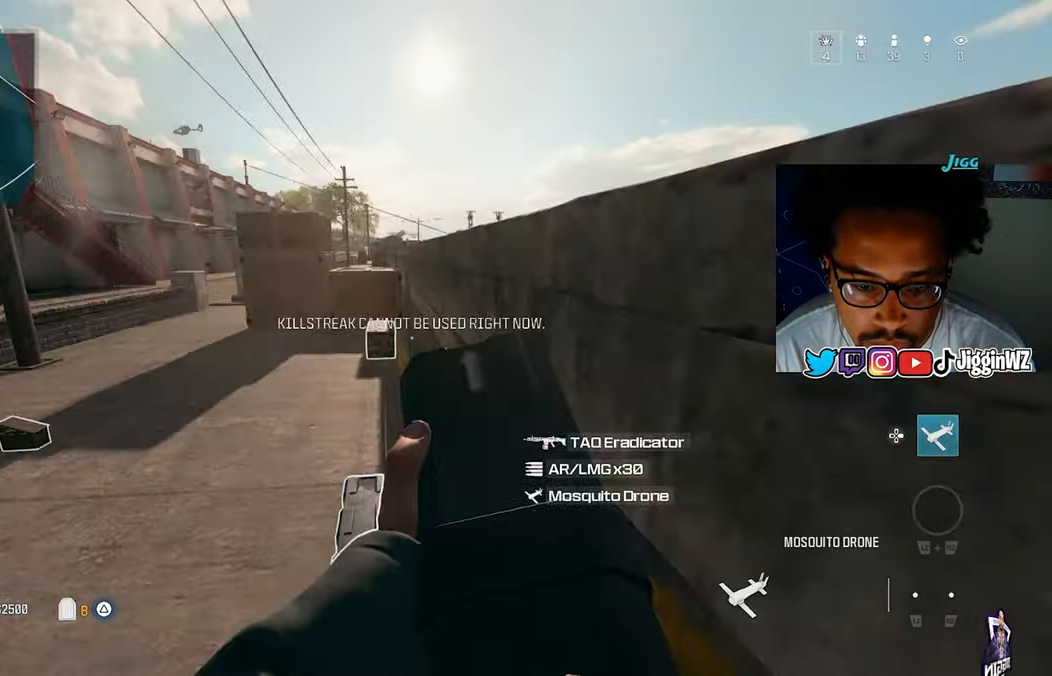
{"buttons": [], "left_stick": "up-right", "right_stick": "up", "events": [[33, "left_stick", "up-left"], [100, "SQUARE", "up"], [167, "SQUARE", "down"], [233, "left_stick", "down-left"], [267, "SQUARE", "up"], [267, "right_stick", "center"], [433, "left_stick", "right"], [500, "left_stick", "up-right"], [500, "right_stick", "up"]]}